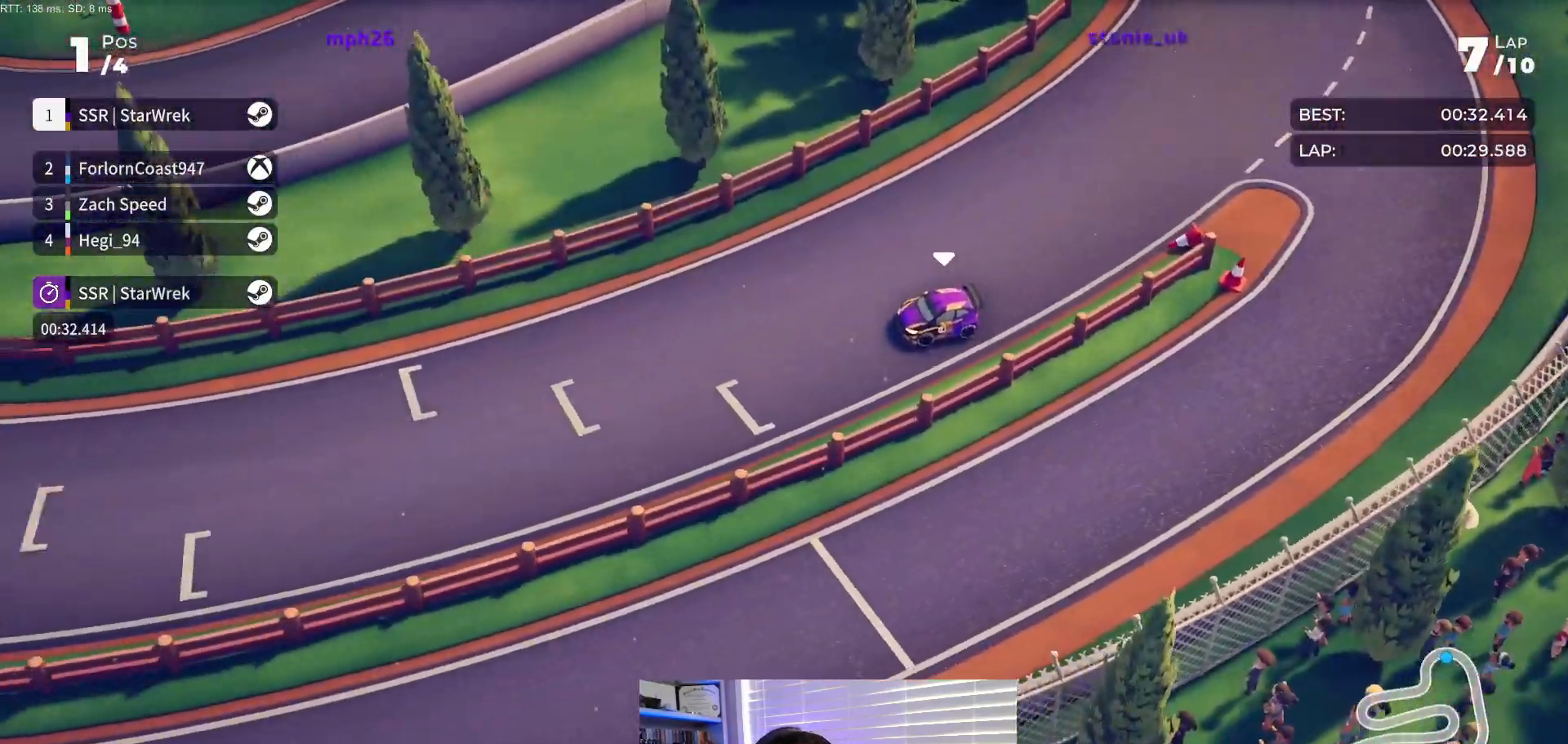
Gameplay with a controller (Xbox layout); each line is a JSON object with the inputs held at the frame after it. "events" lists button and stick changes between this image and that frame as [ms after this image, input, new state], when the widget could be followed in between. Not read: left_stick right_stick.
{"buttons": ["R2", "DPAD_RIGHT"], "events": [[83, "DPAD_RIGHT", "up"], [200, "DPAD_RIGHT", "down"], [300, "DPAD_RIGHT", "up"], [433, "DPAD_RIGHT", "down"]]}
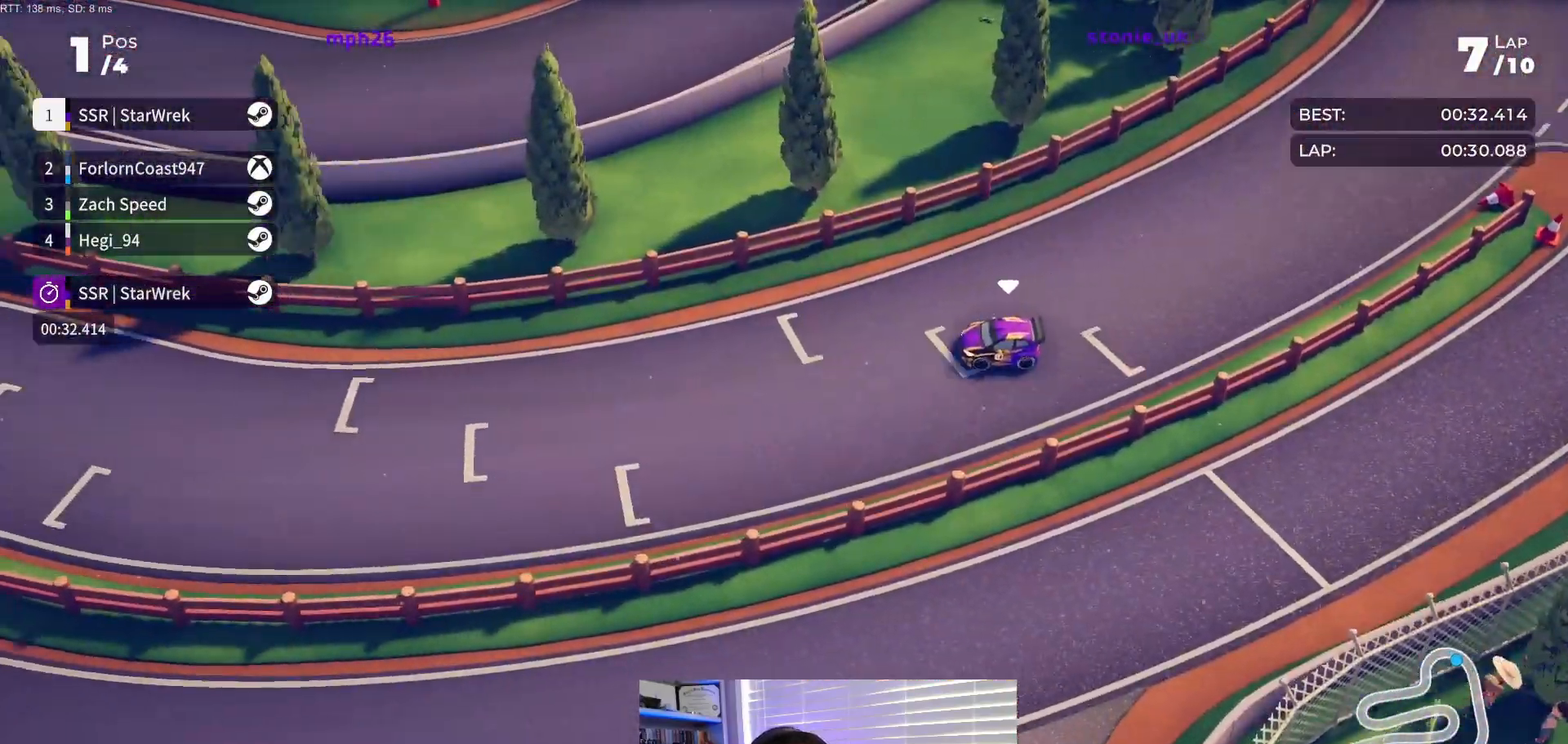
{"buttons": ["R2"], "events": [[33, "DPAD_RIGHT", "up"], [167, "DPAD_RIGHT", "down"], [267, "DPAD_RIGHT", "up"], [417, "DPAD_RIGHT", "down"], [467, "DPAD_RIGHT", "up"]]}
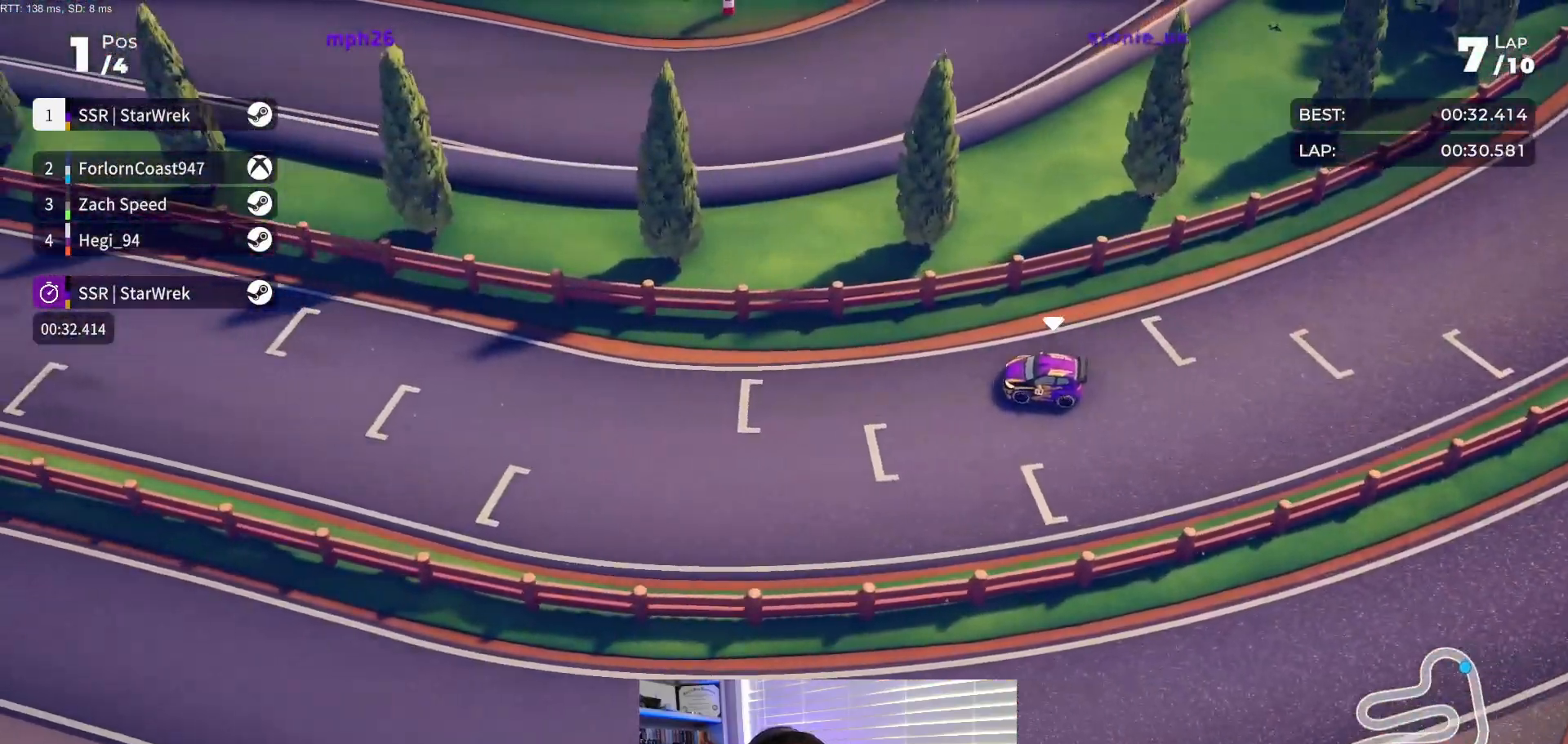
{"buttons": ["R2"], "events": [[417, "DPAD_RIGHT", "down"], [450, "DPAD_RIGHT", "up"]]}
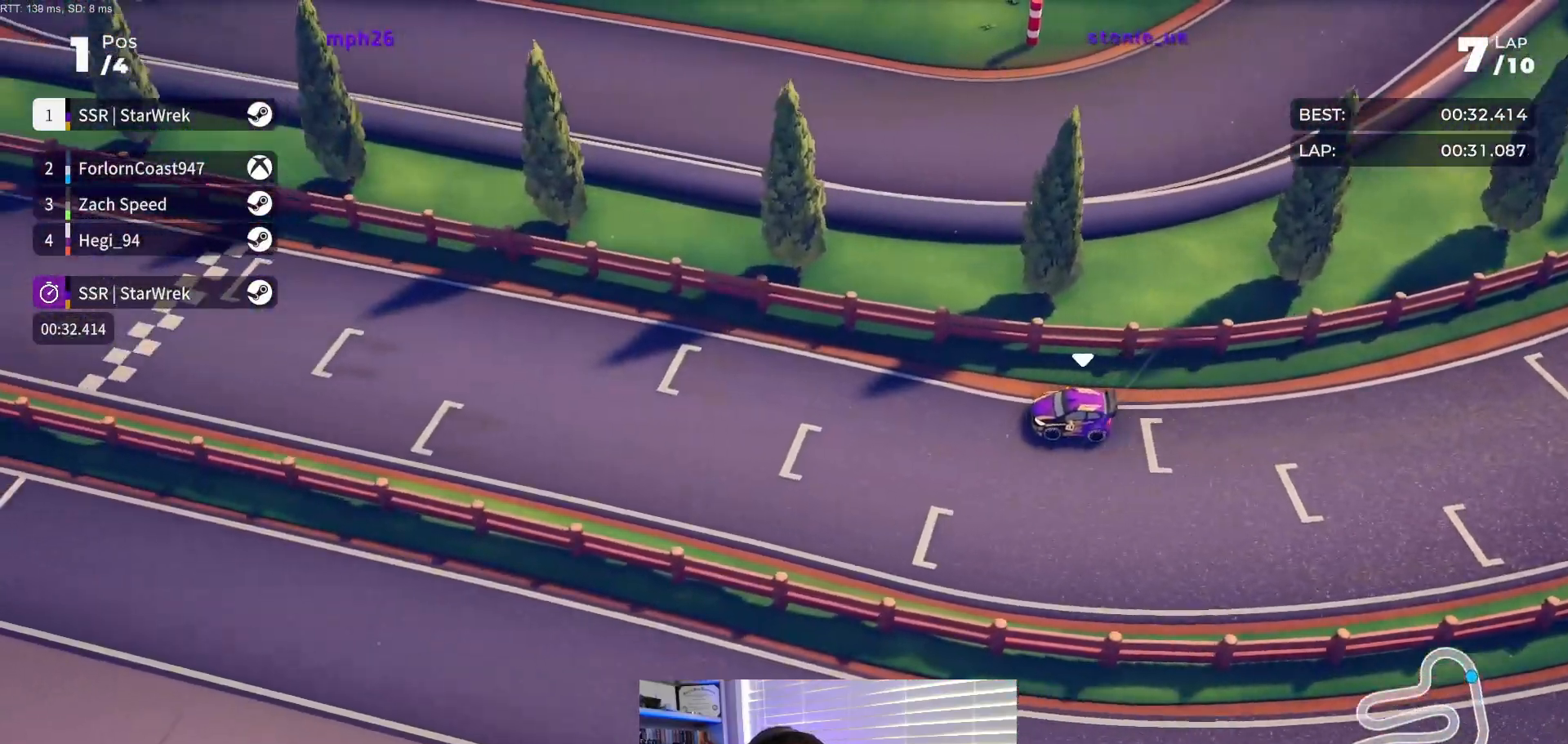
{"buttons": ["R2"], "events": [[350, "DPAD_RIGHT", "down"], [383, "DPAD_RIGHT", "up"]]}
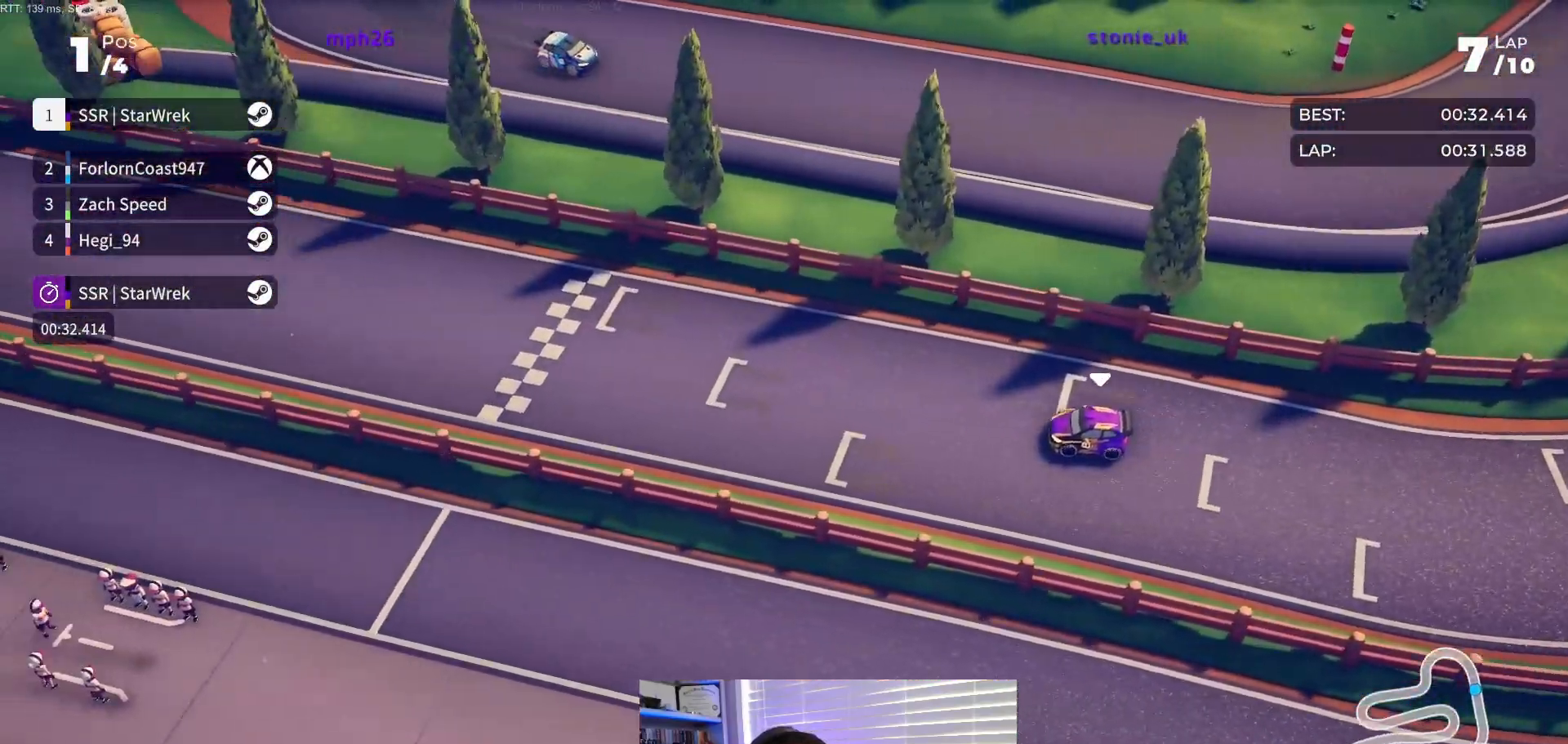
{"buttons": ["R2"], "events": [[67, "DPAD_RIGHT", "down"], [150, "DPAD_RIGHT", "up"], [433, "DPAD_RIGHT", "down"], [500, "DPAD_RIGHT", "up"]]}
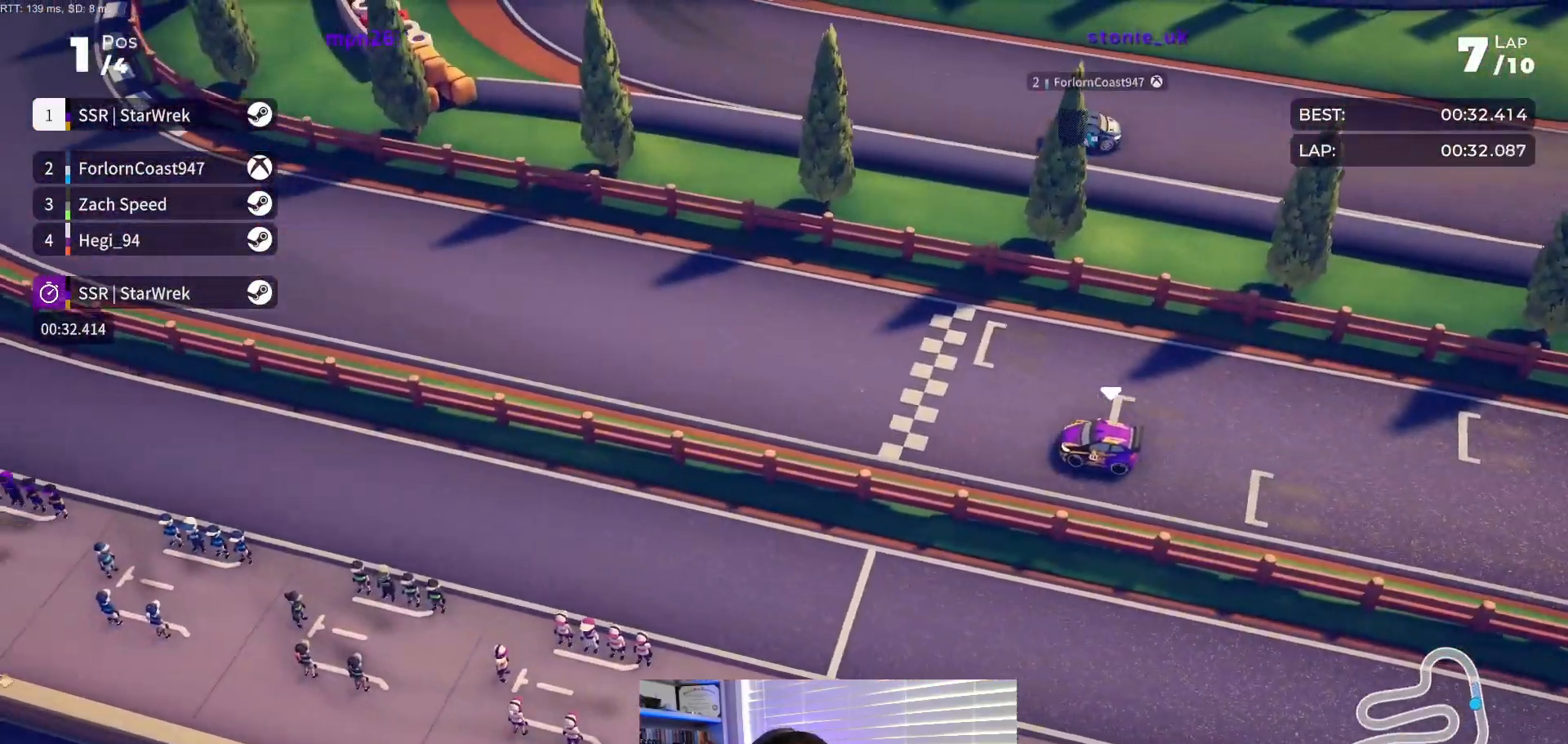
{"buttons": ["R2"], "events": [[117, "DPAD_RIGHT", "down"], [267, "DPAD_RIGHT", "up"], [417, "DPAD_RIGHT", "down"], [467, "DPAD_RIGHT", "up"]]}
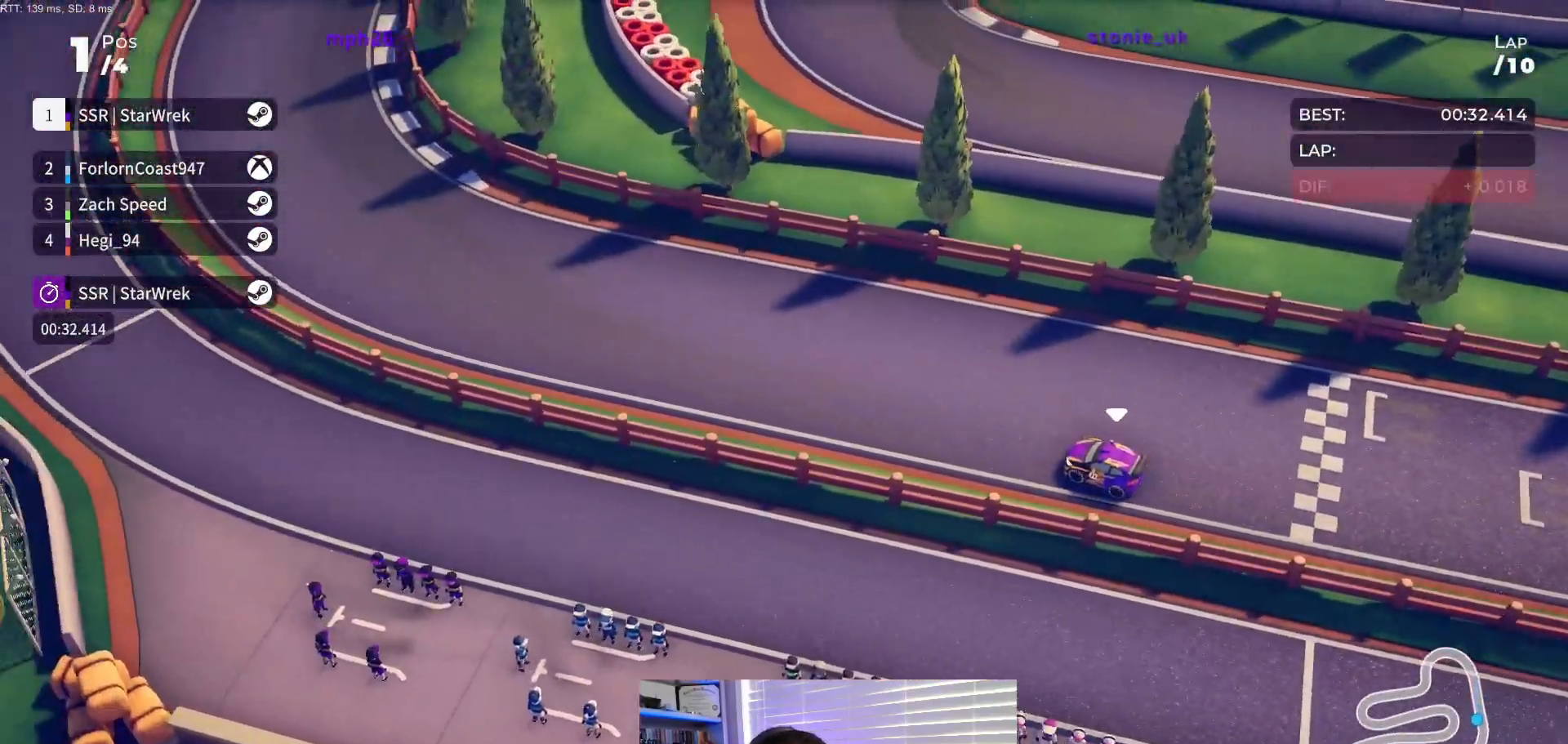
{"buttons": ["R2", "DPAD_RIGHT"], "events": [[100, "DPAD_RIGHT", "down"], [217, "DPAD_RIGHT", "up"], [333, "DPAD_RIGHT", "down"]]}
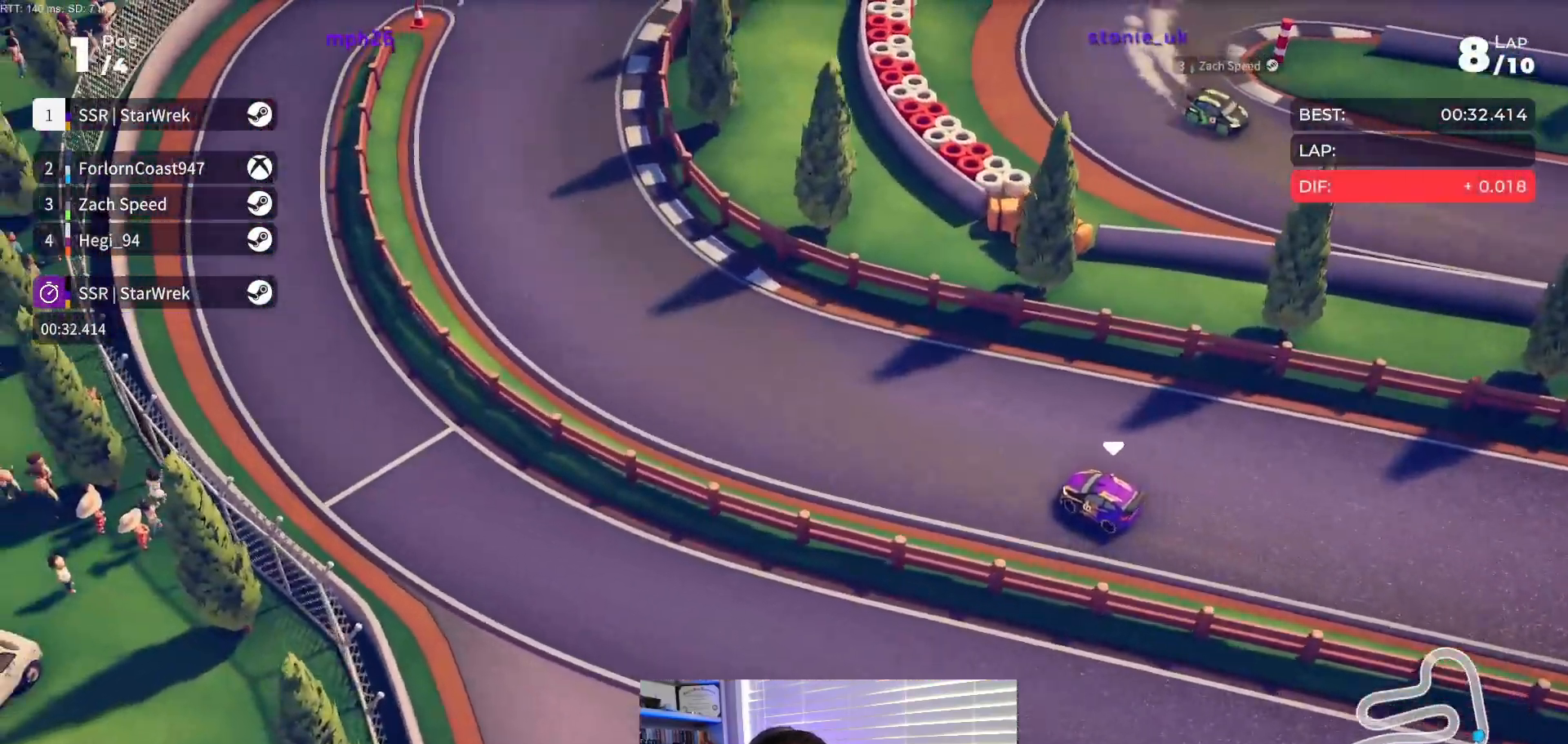
{"buttons": ["R2", "DPAD_RIGHT"], "events": []}
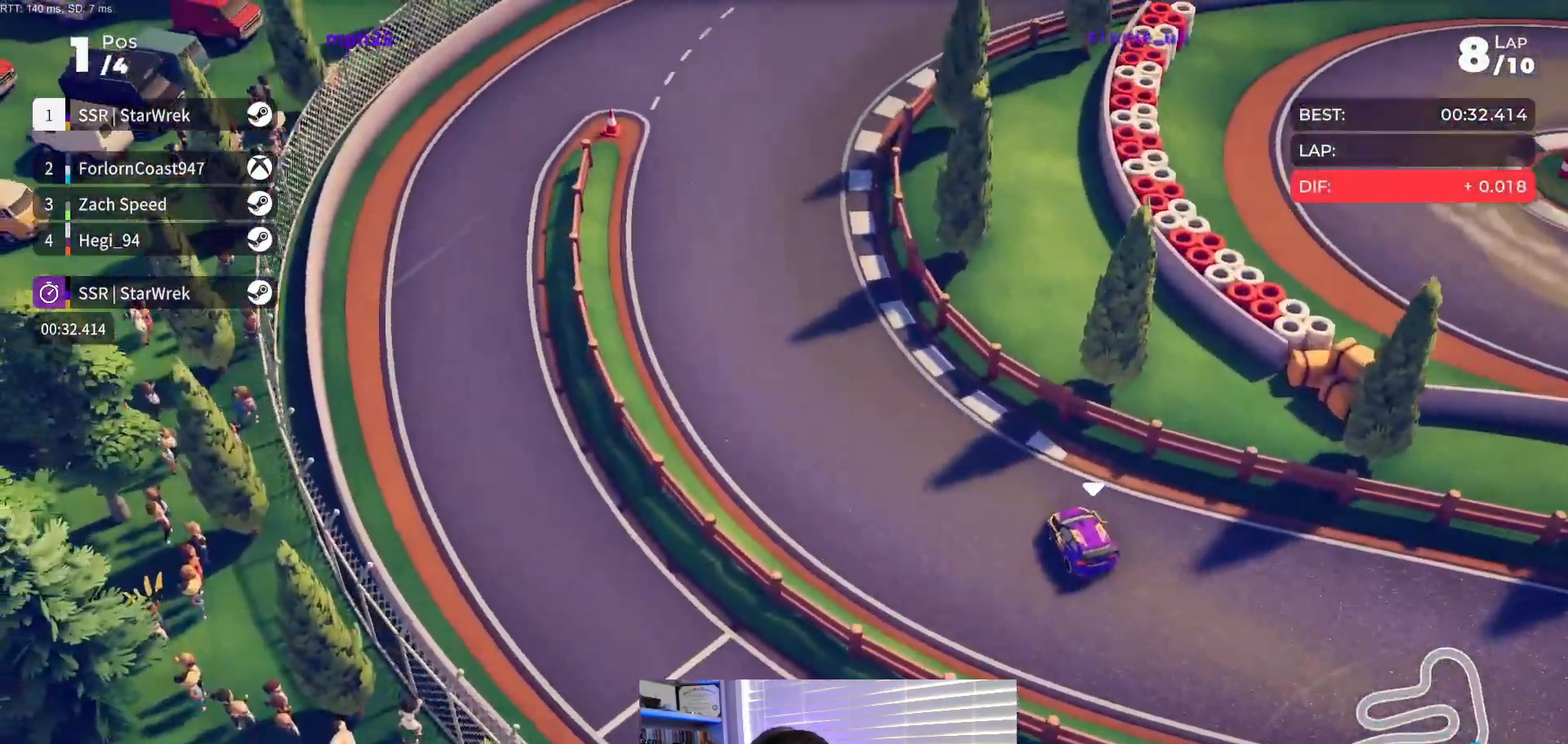
{"buttons": ["R2", "DPAD_RIGHT"], "events": []}
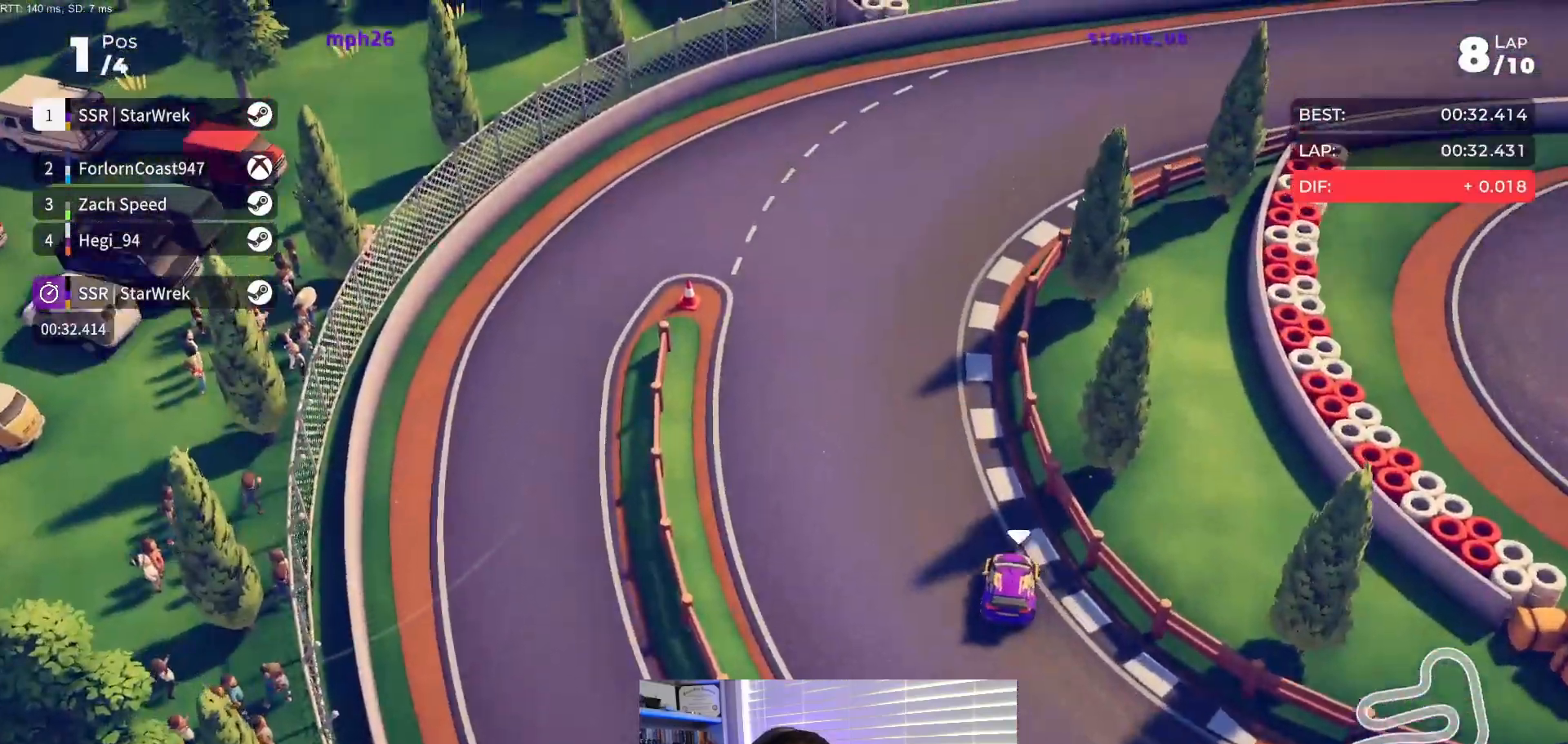
{"buttons": ["R2", "DPAD_RIGHT"], "events": []}
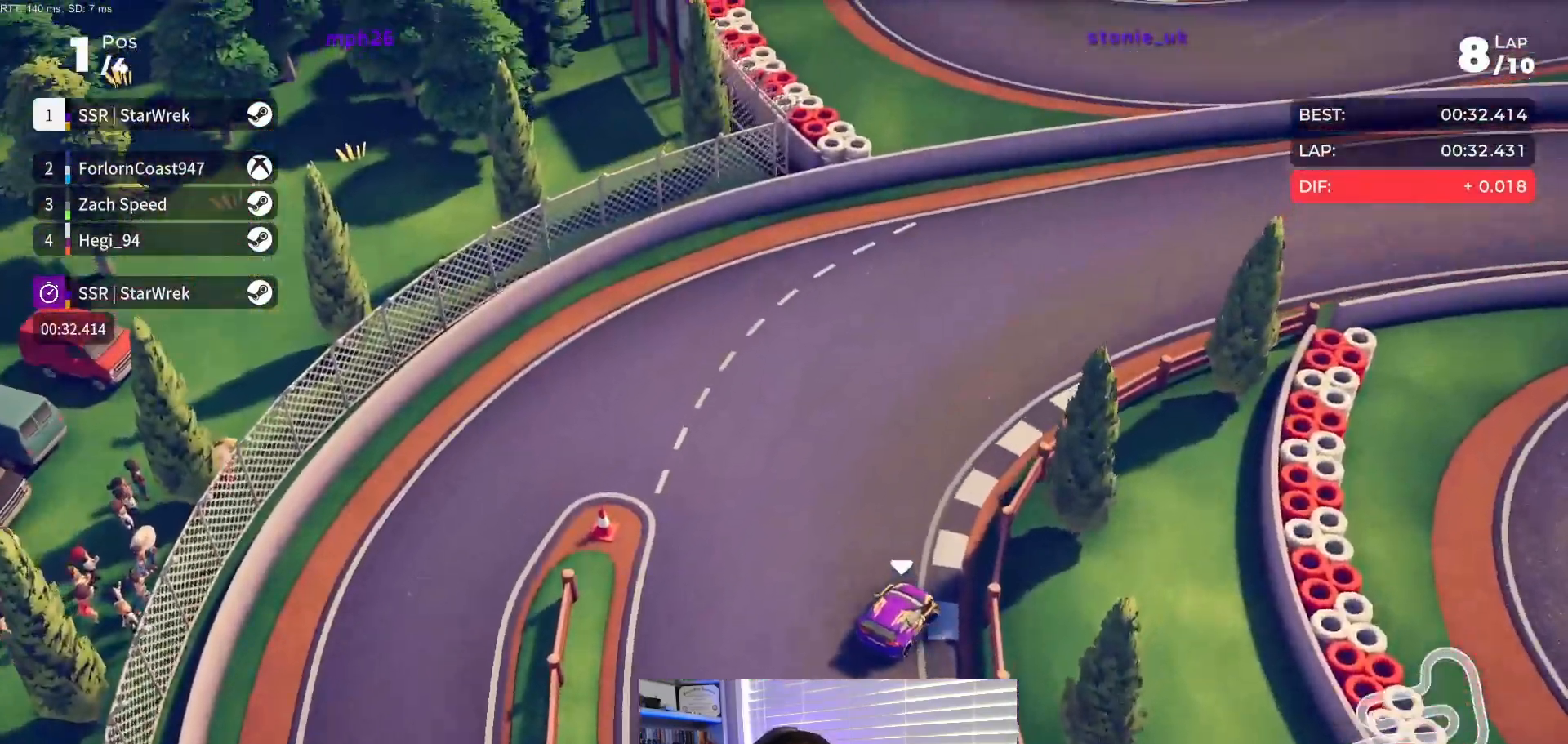
{"buttons": ["R2", "DPAD_RIGHT"], "events": []}
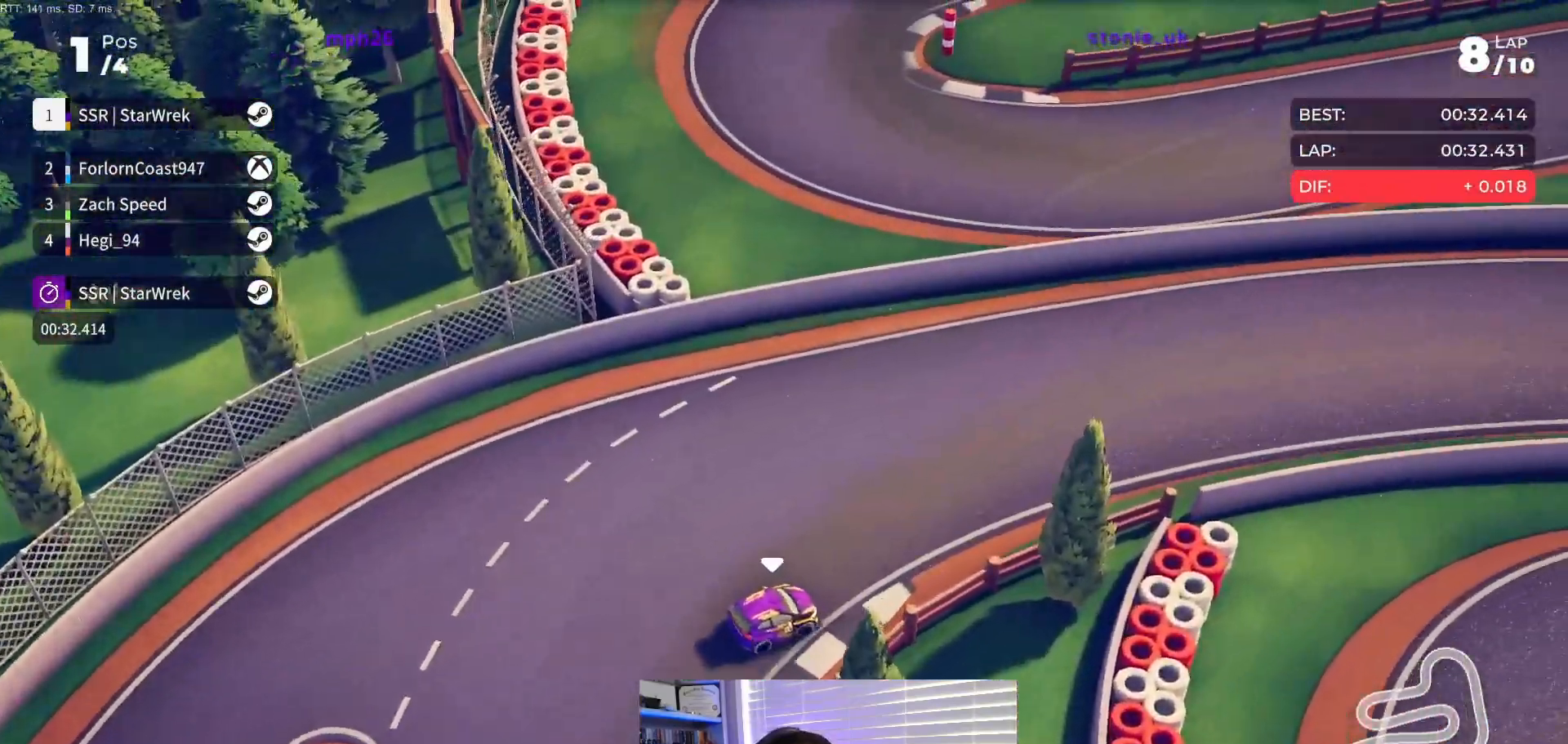
{"buttons": ["R2", "DPAD_RIGHT"], "events": [[67, "DPAD_RIGHT", "up"], [183, "DPAD_RIGHT", "down"], [400, "DPAD_RIGHT", "up"], [500, "DPAD_RIGHT", "down"]]}
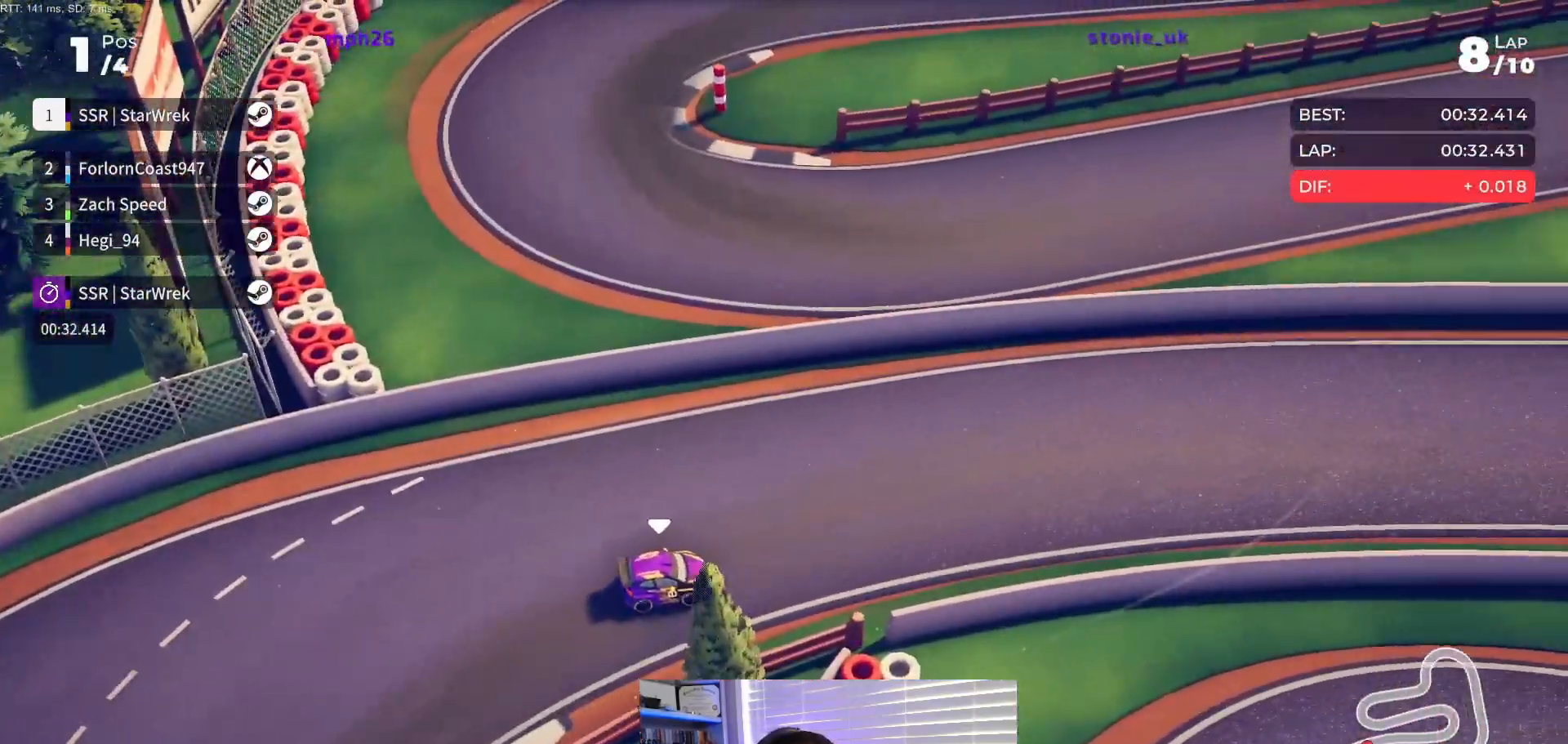
{"buttons": ["R2", "DPAD_RIGHT"], "events": [[317, "DPAD_RIGHT", "up"], [500, "DPAD_RIGHT", "down"]]}
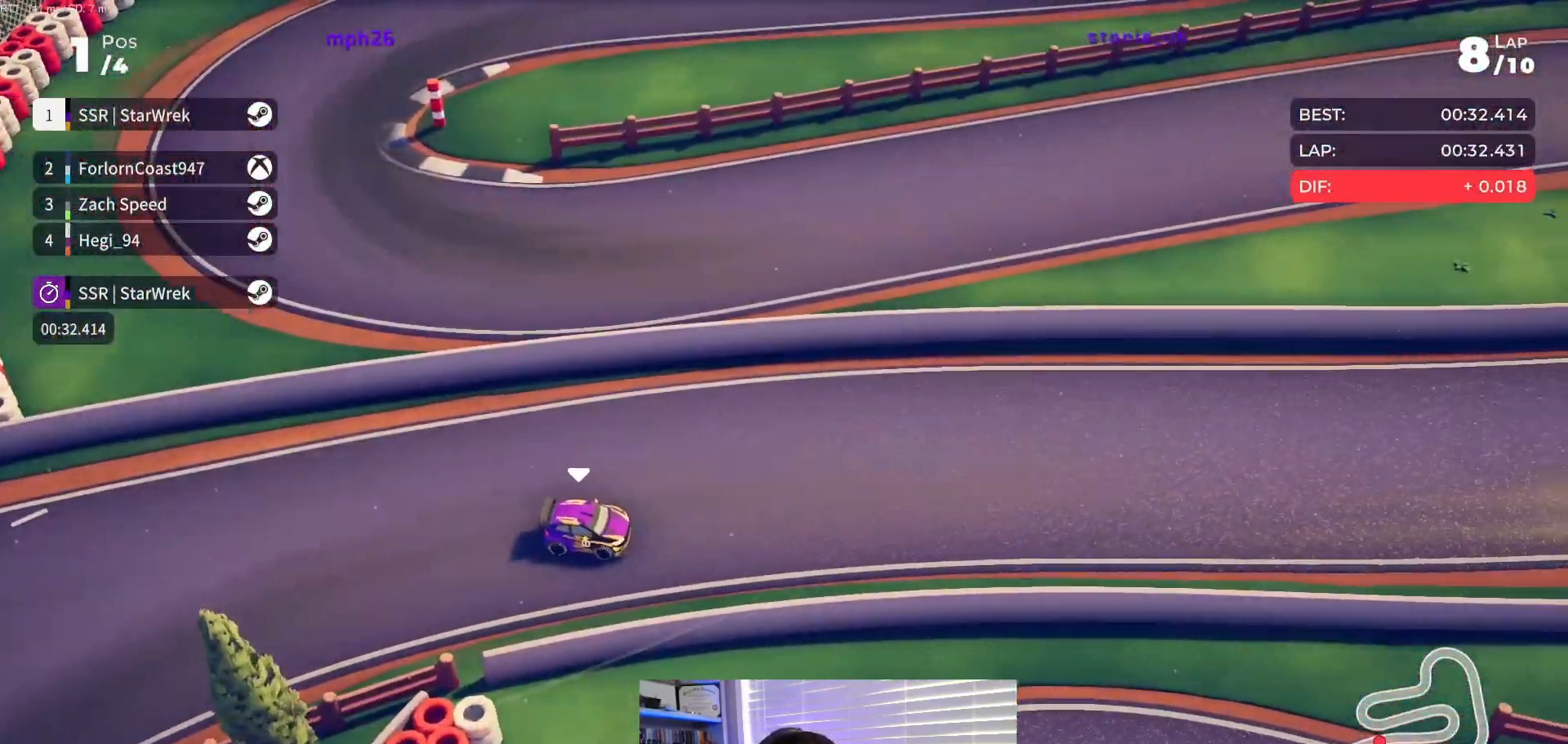
{"buttons": ["R2"], "events": [[83, "DPAD_RIGHT", "up"], [217, "DPAD_RIGHT", "down"], [300, "DPAD_RIGHT", "up"]]}
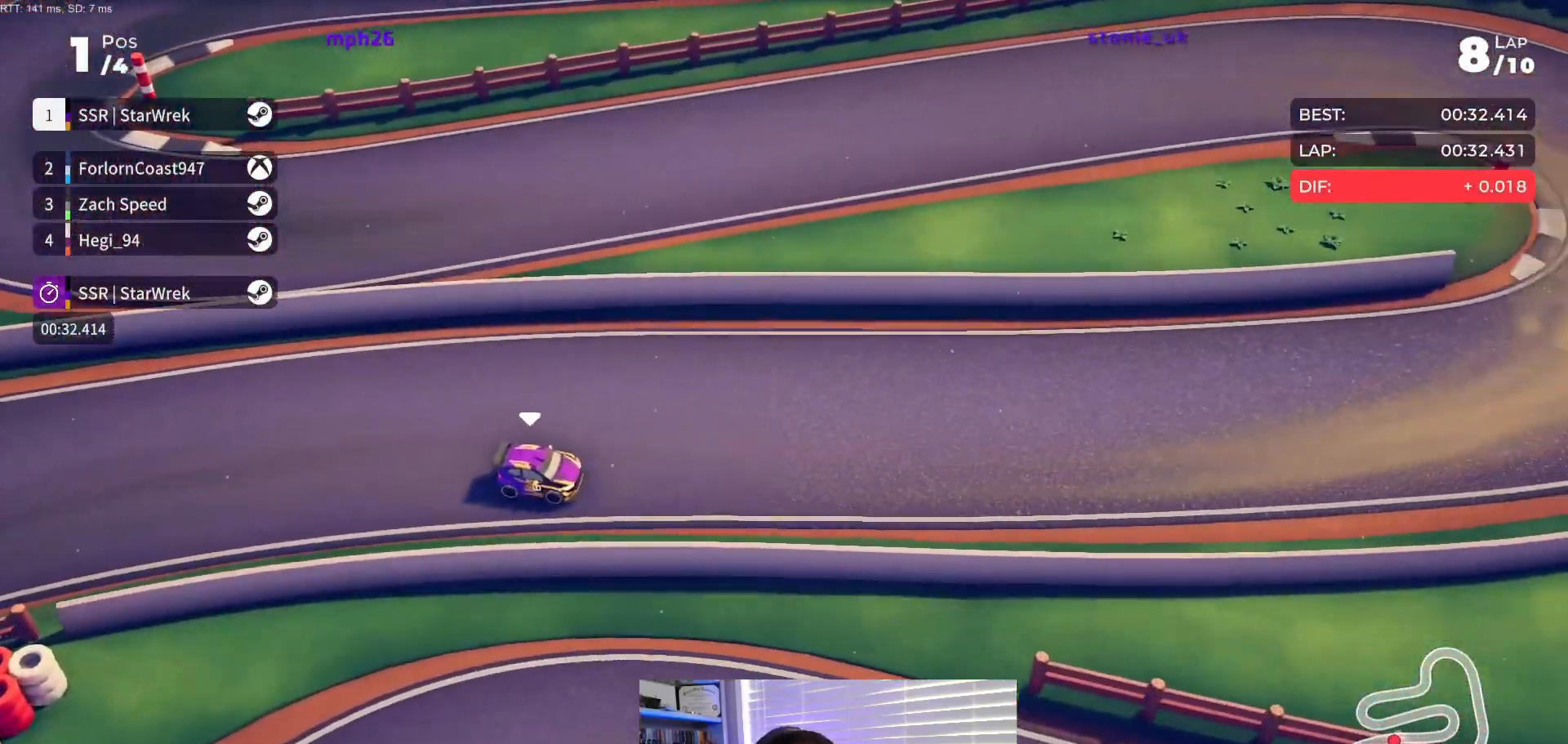
{"buttons": ["R2"], "events": [[133, "DPAD_LEFT", "down"], [233, "DPAD_LEFT", "up"]]}
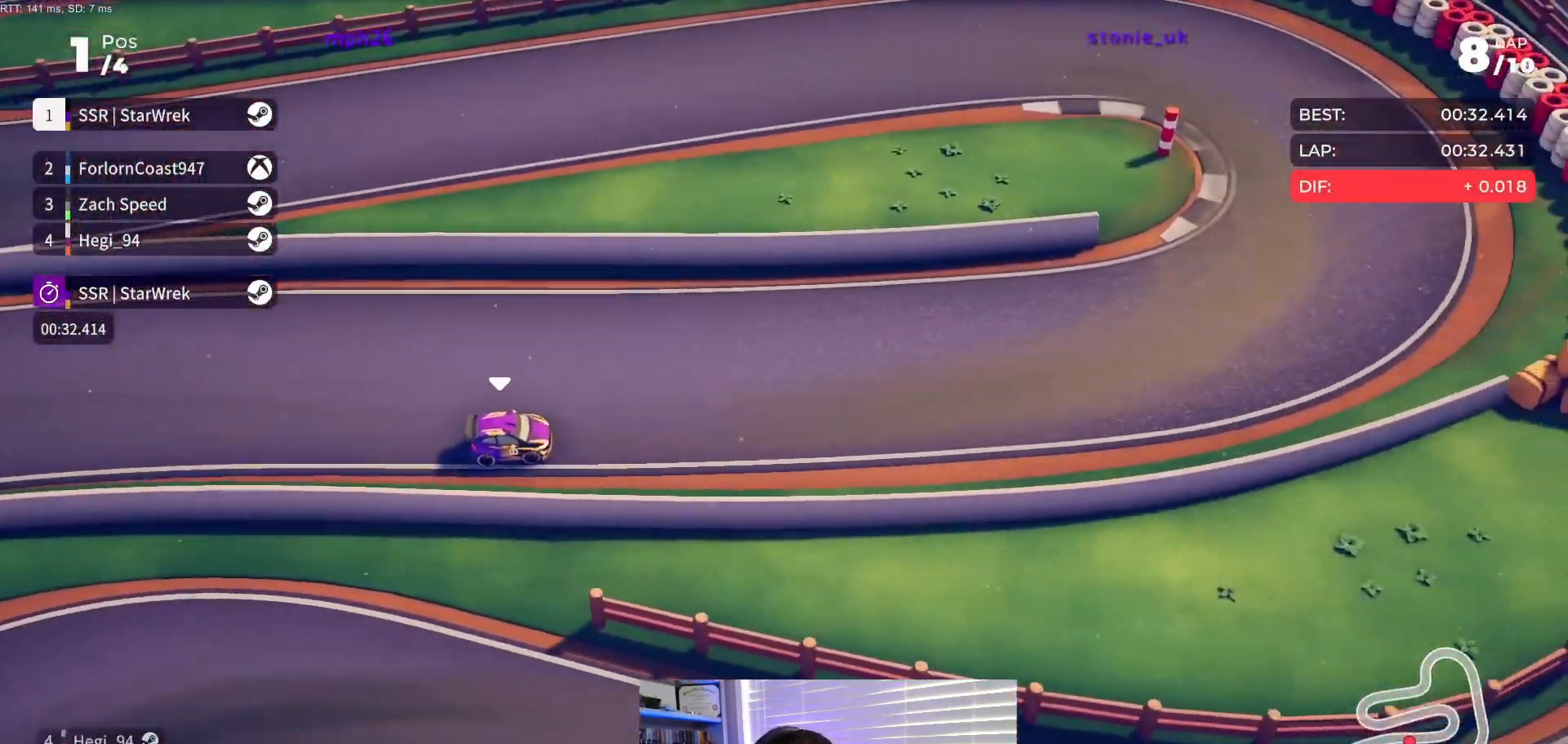
{"buttons": ["DPAD_LEFT"], "events": [[17, "DPAD_LEFT", "down"], [400, "R2", "up"]]}
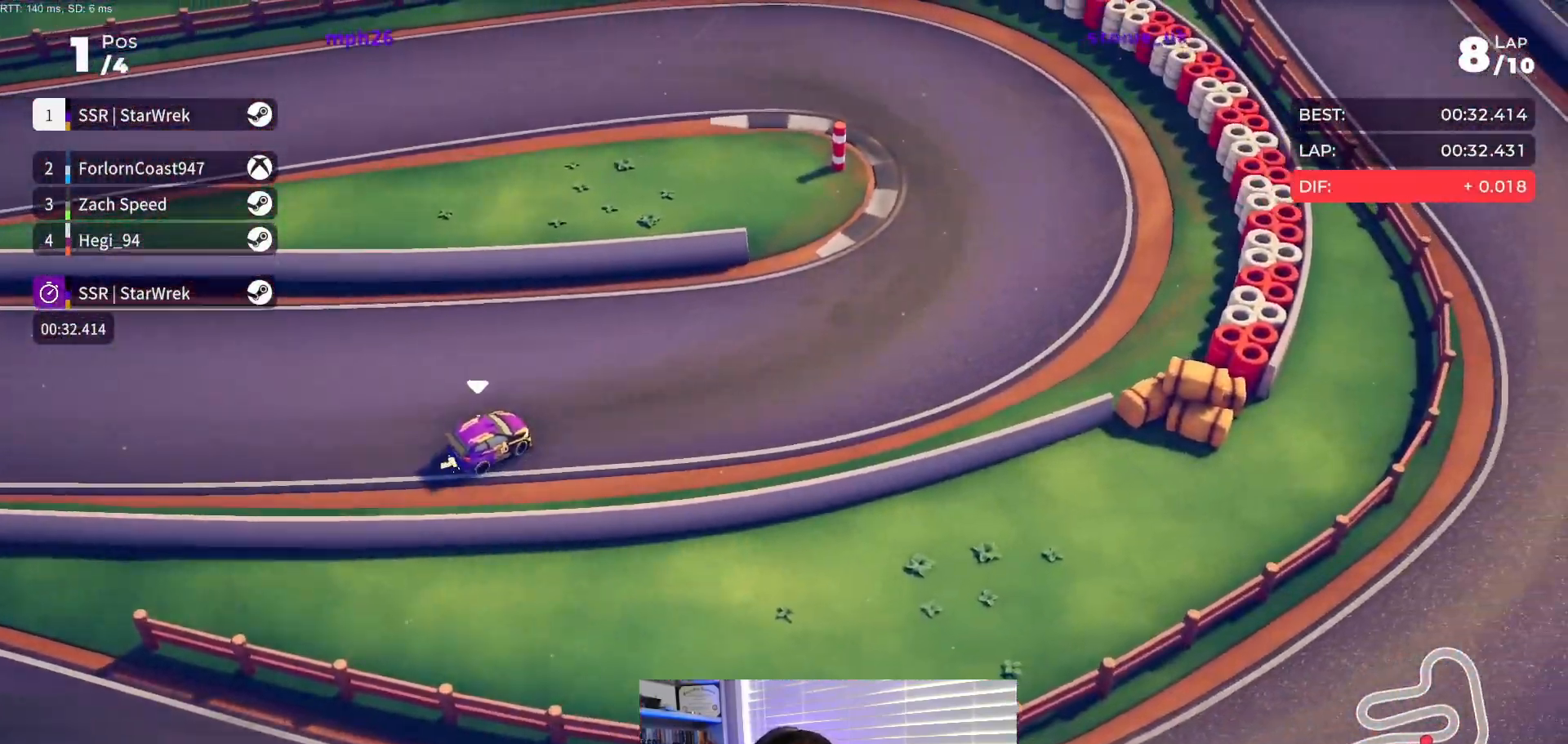
{"buttons": ["R2", "DPAD_LEFT"], "events": [[433, "R2", "down"]]}
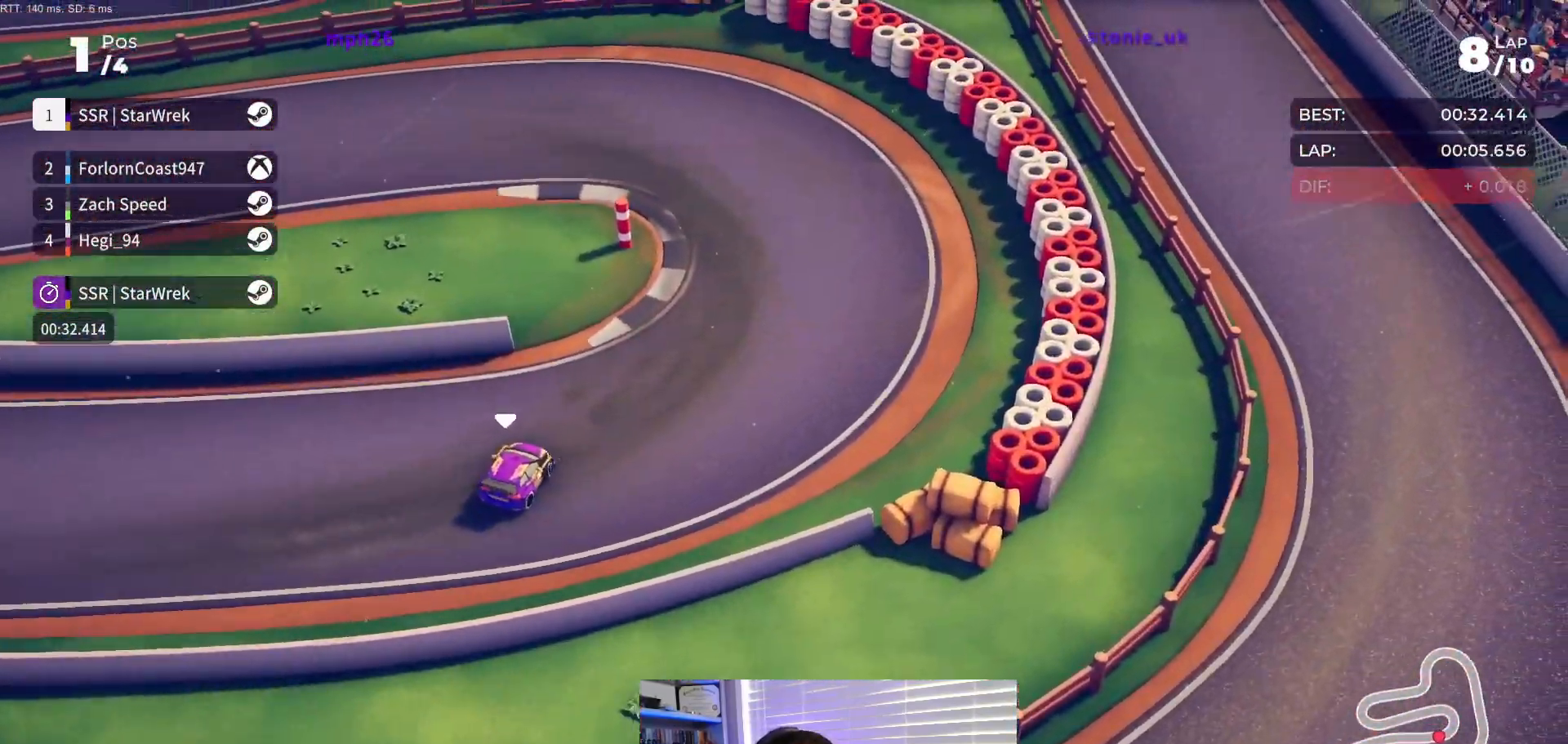
{"buttons": ["R2", "DPAD_LEFT"], "events": []}
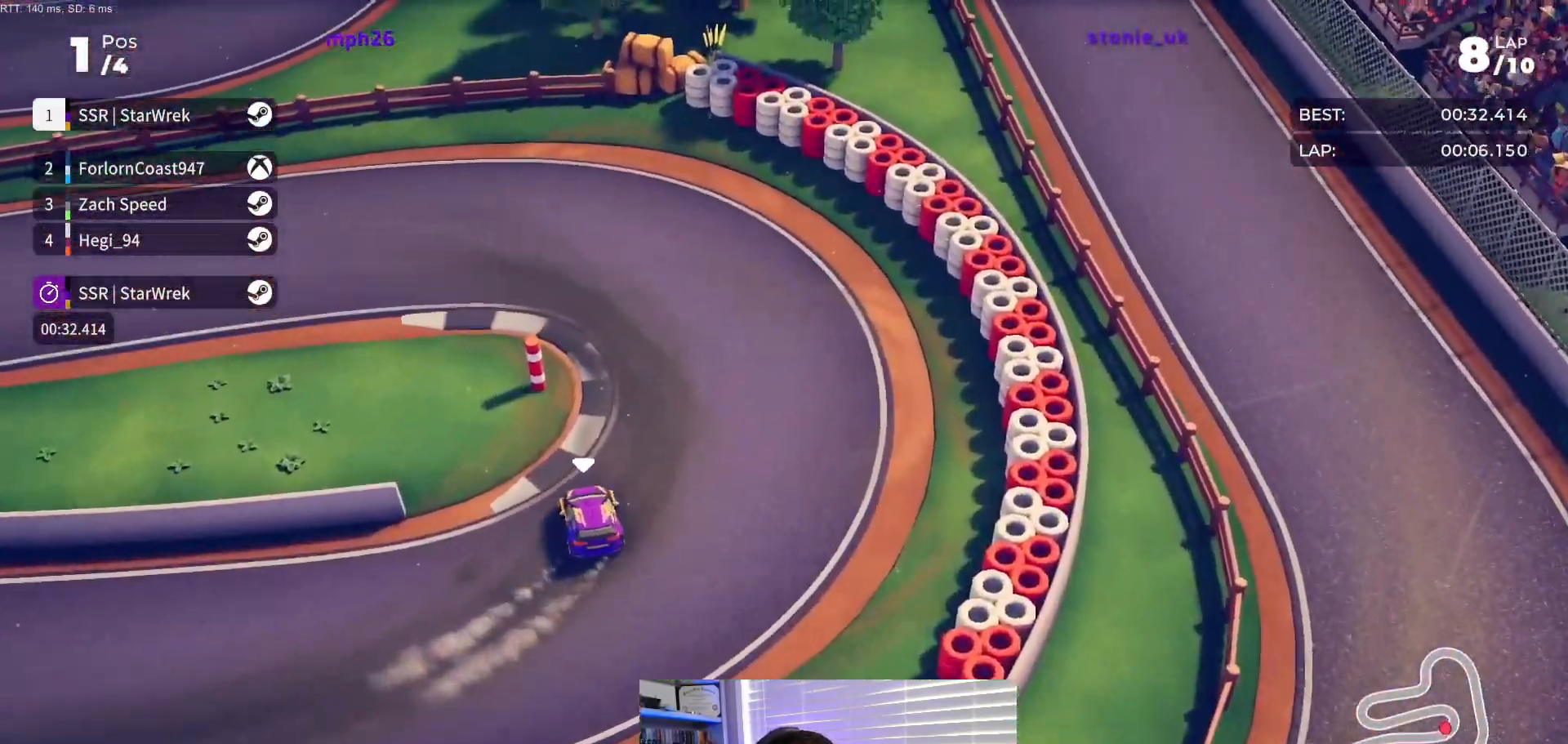
{"buttons": ["R2", "DPAD_LEFT"], "events": []}
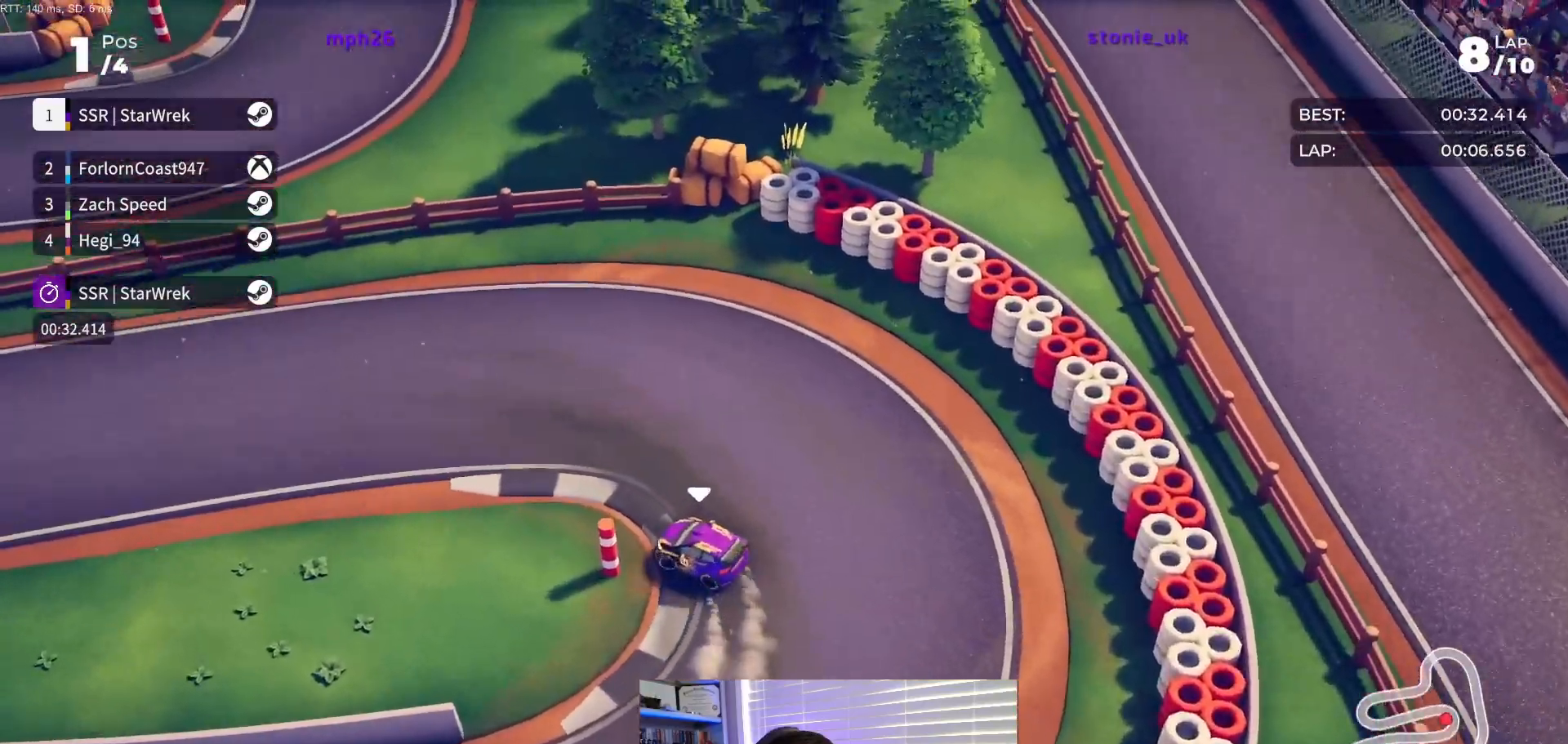
{"buttons": ["R2", "DPAD_LEFT"], "events": [[117, "DPAD_LEFT", "up"], [383, "DPAD_LEFT", "down"]]}
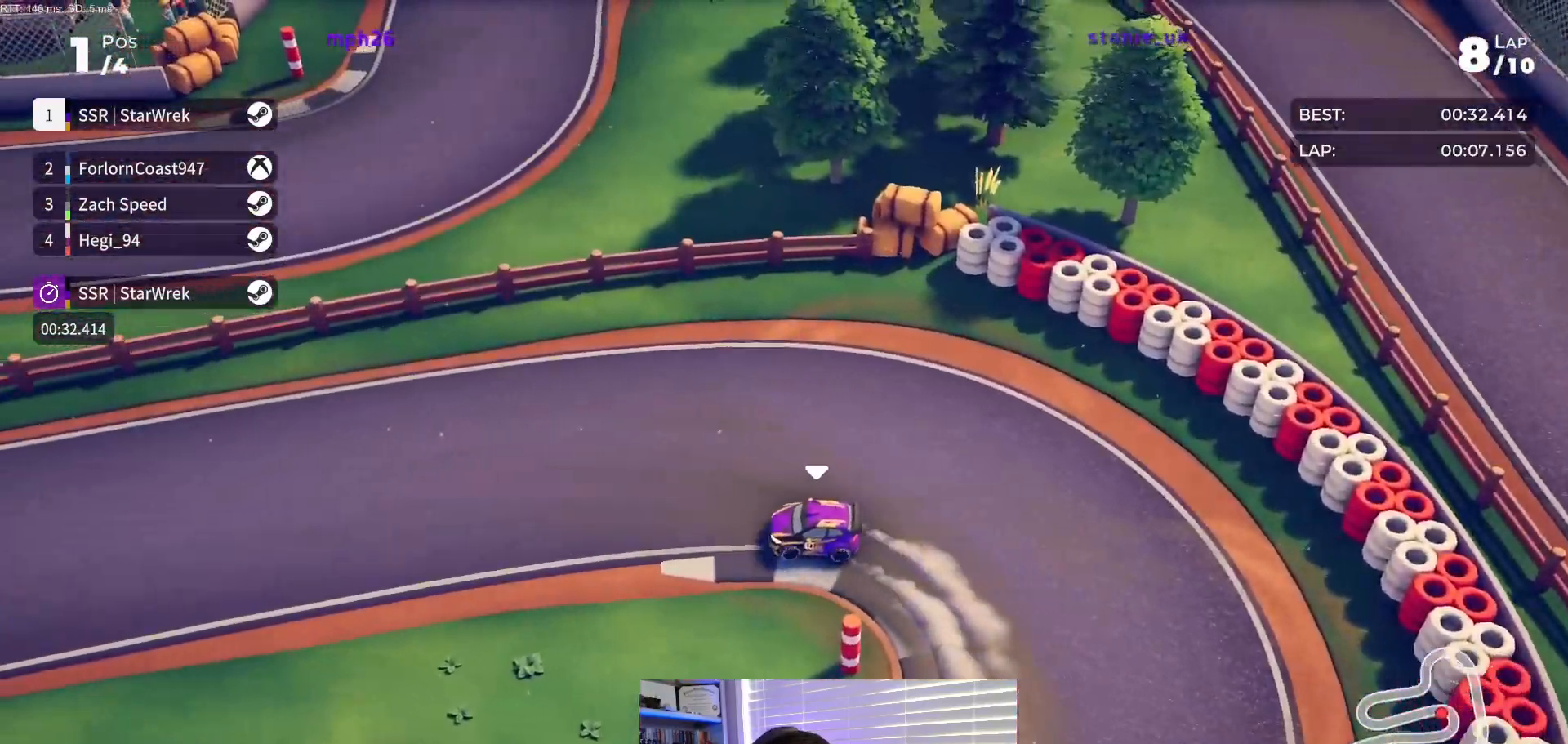
{"buttons": ["R2"], "events": [[83, "DPAD_LEFT", "up"], [267, "DPAD_LEFT", "down"], [383, "DPAD_LEFT", "up"]]}
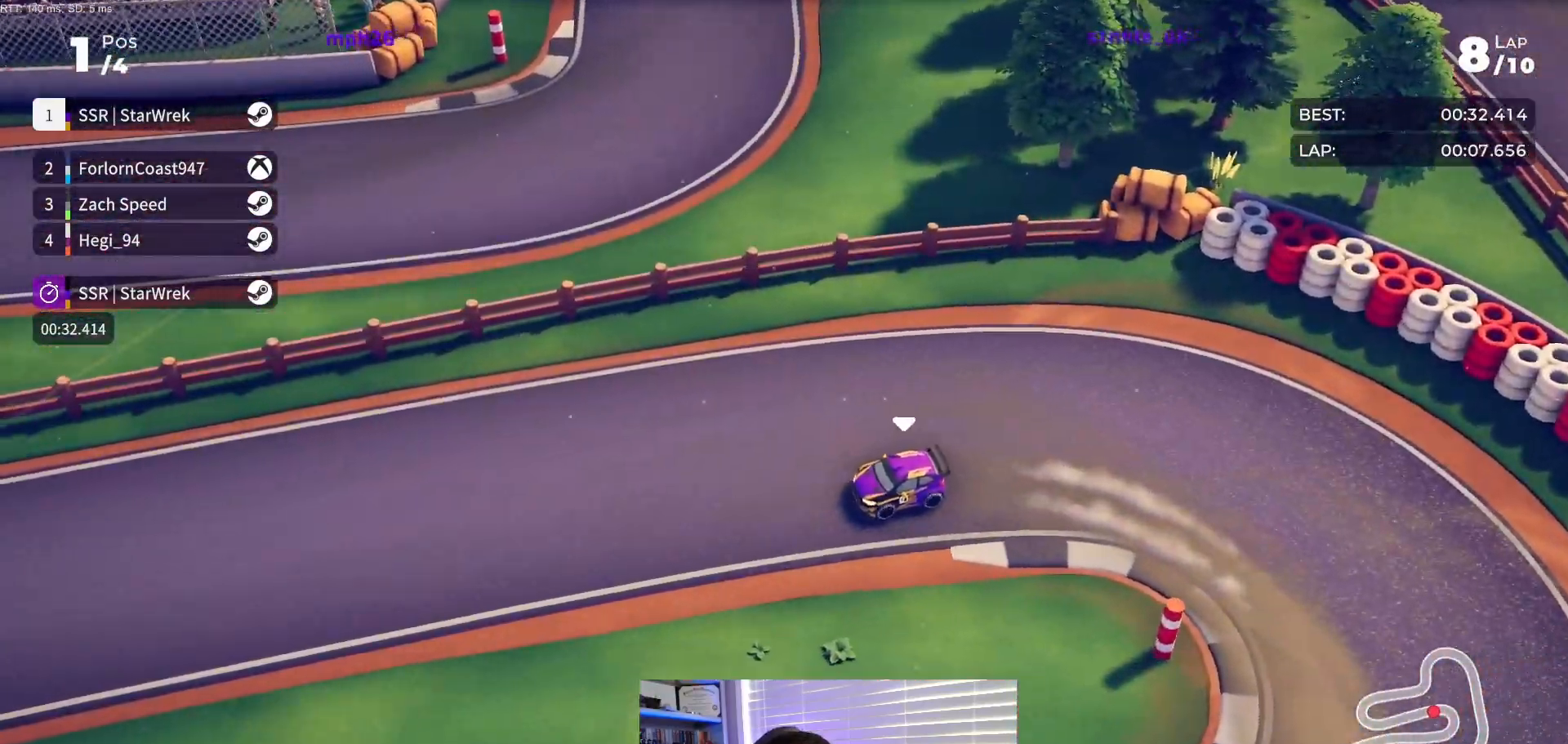
{"buttons": ["R2"], "events": [[117, "DPAD_LEFT", "down"], [150, "DPAD_LEFT", "up"], [333, "DPAD_LEFT", "down"], [383, "DPAD_LEFT", "up"]]}
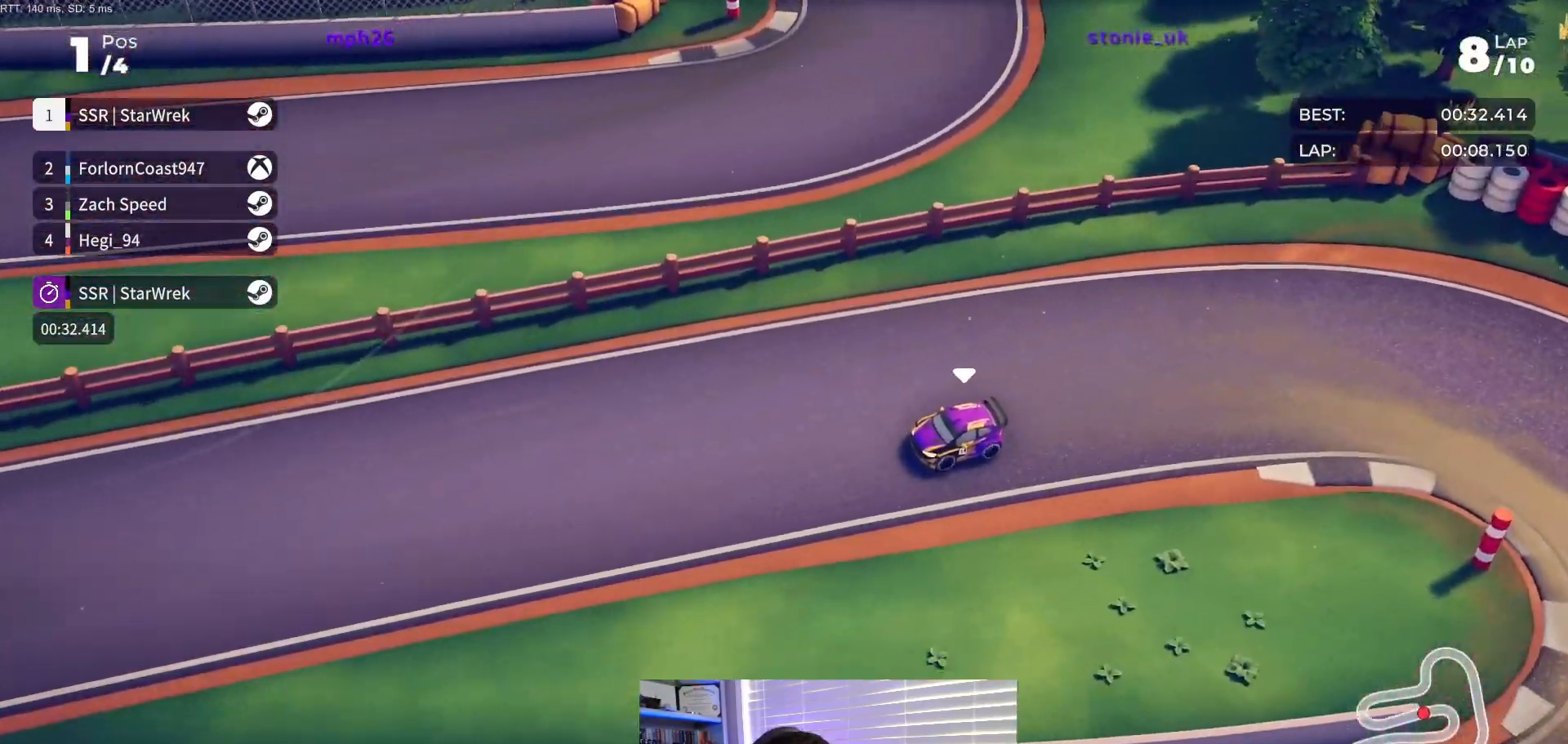
{"buttons": ["R2"], "events": []}
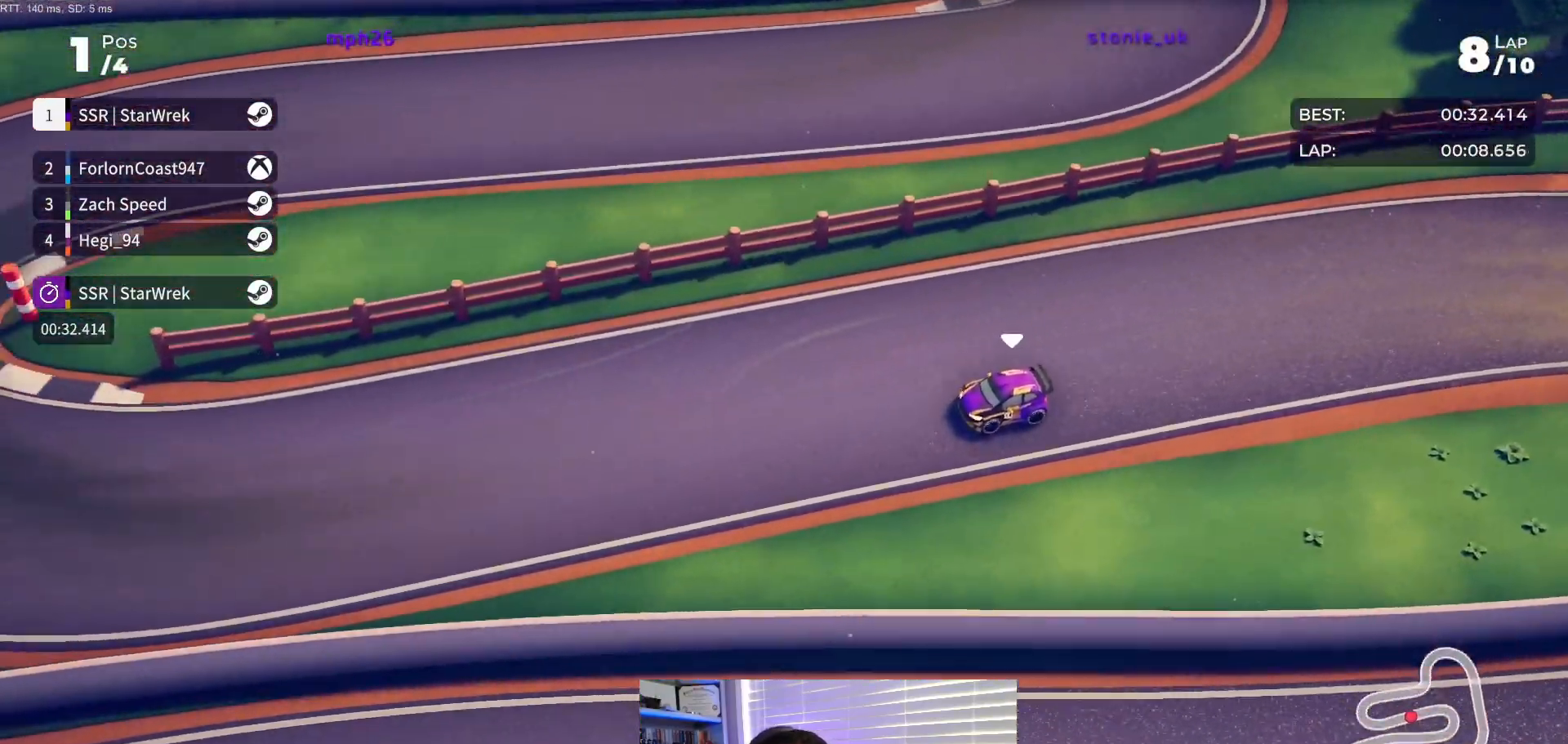
{"buttons": ["R2", "DPAD_RIGHT"], "events": [[83, "DPAD_LEFT", "down"], [183, "DPAD_LEFT", "up"], [317, "DPAD_RIGHT", "down"]]}
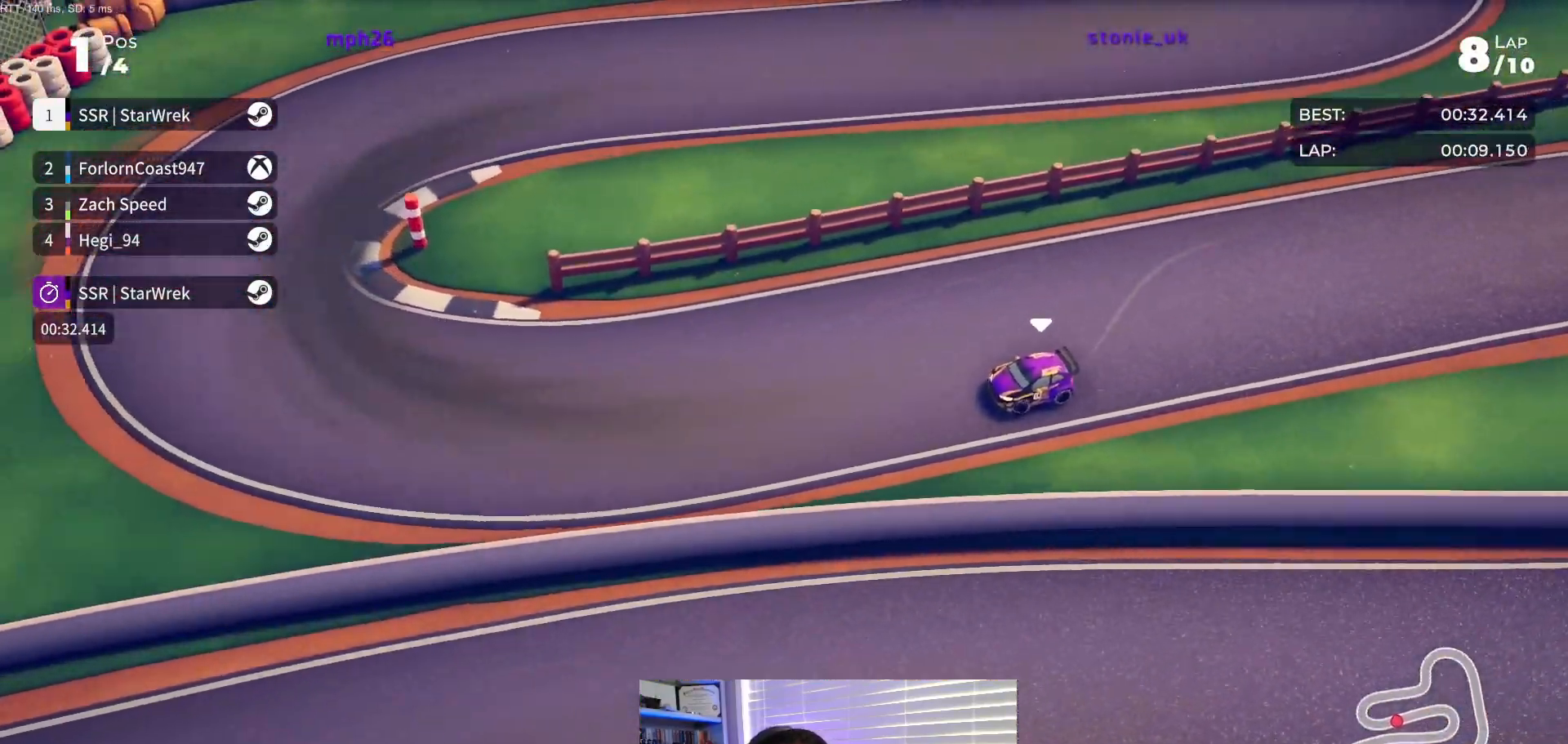
{"buttons": ["R2", "DPAD_RIGHT"], "events": [[33, "R2", "up"], [417, "R2", "down"]]}
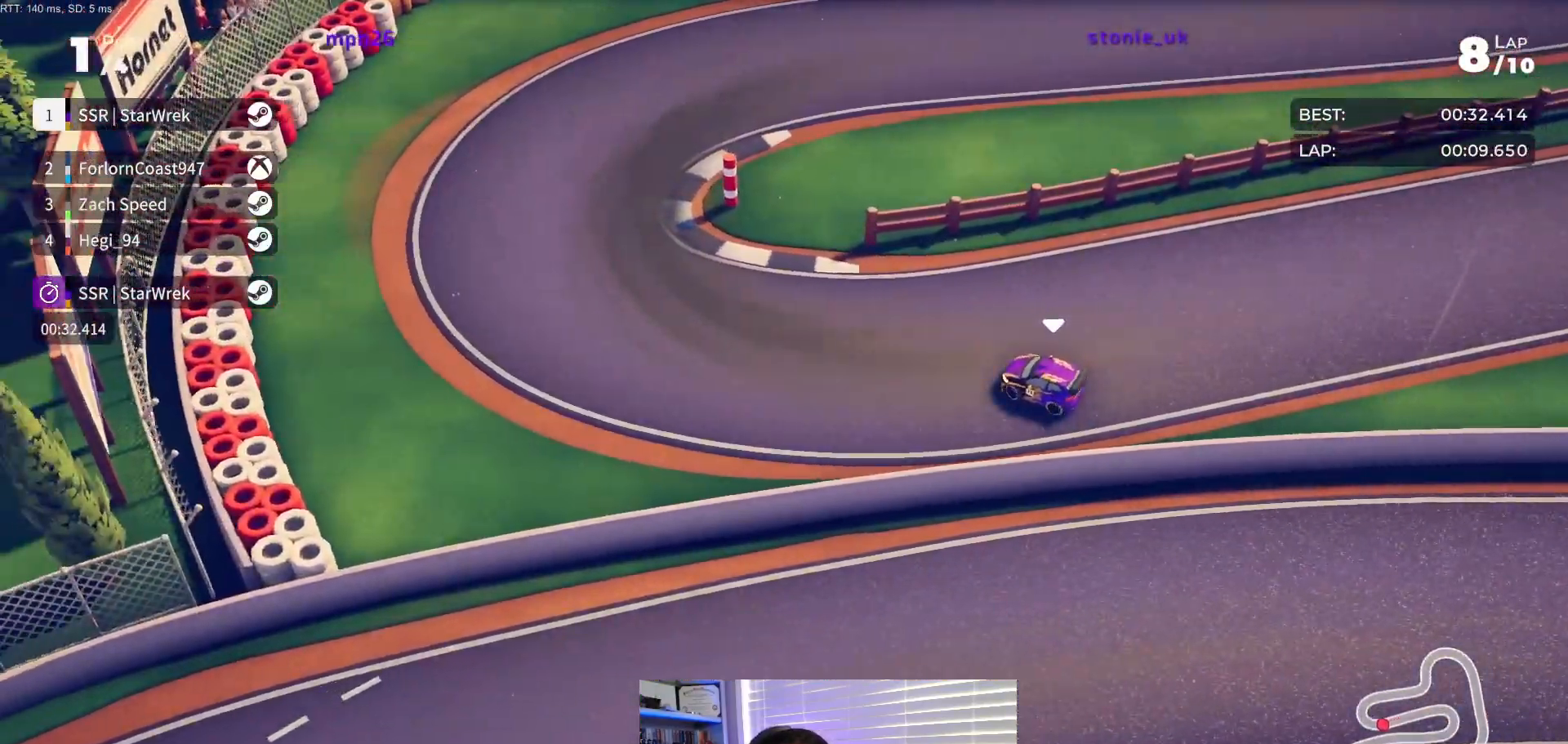
{"buttons": ["R2", "DPAD_RIGHT"], "events": [[117, "R2", "up"], [200, "R2", "down"]]}
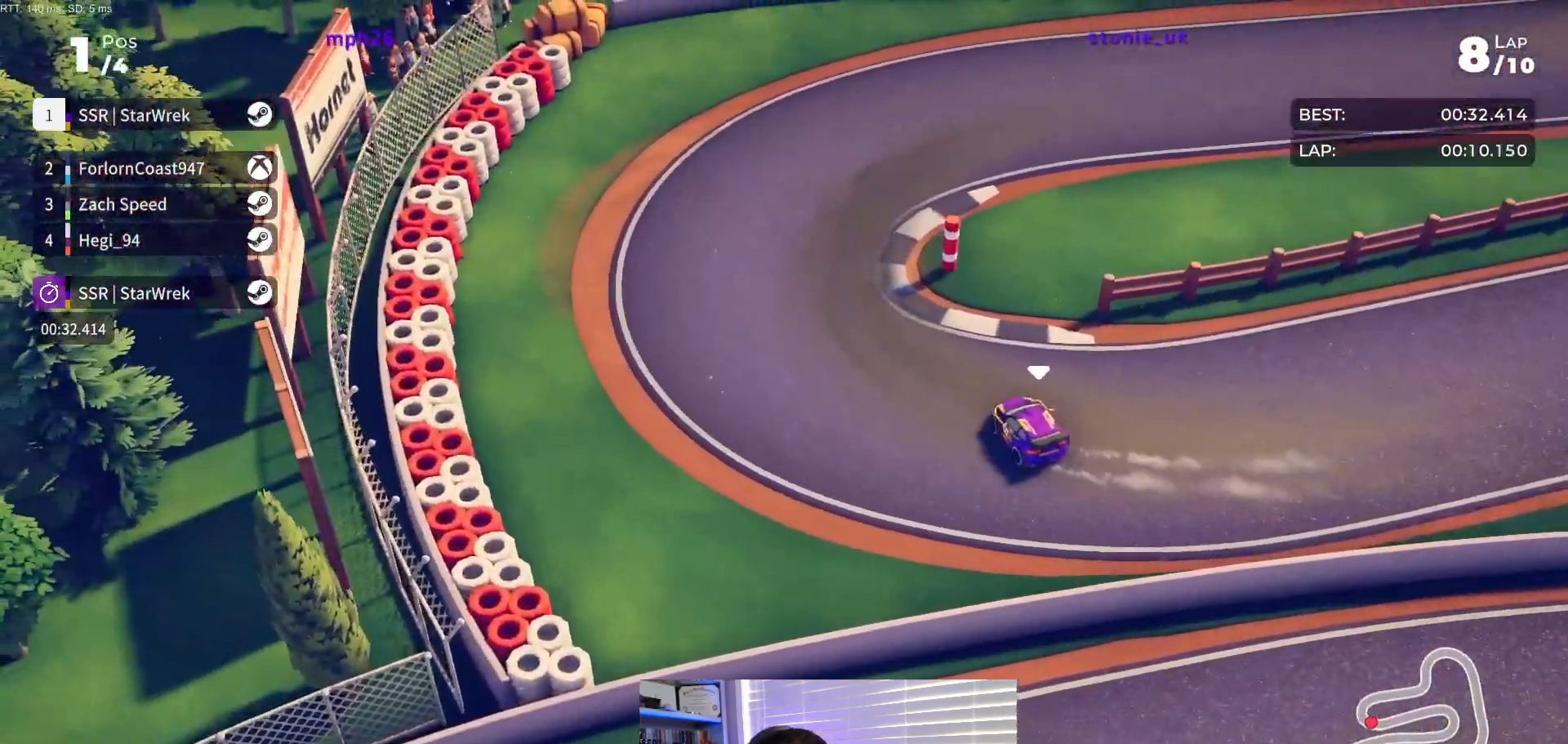
{"buttons": ["R2", "DPAD_RIGHT"], "events": []}
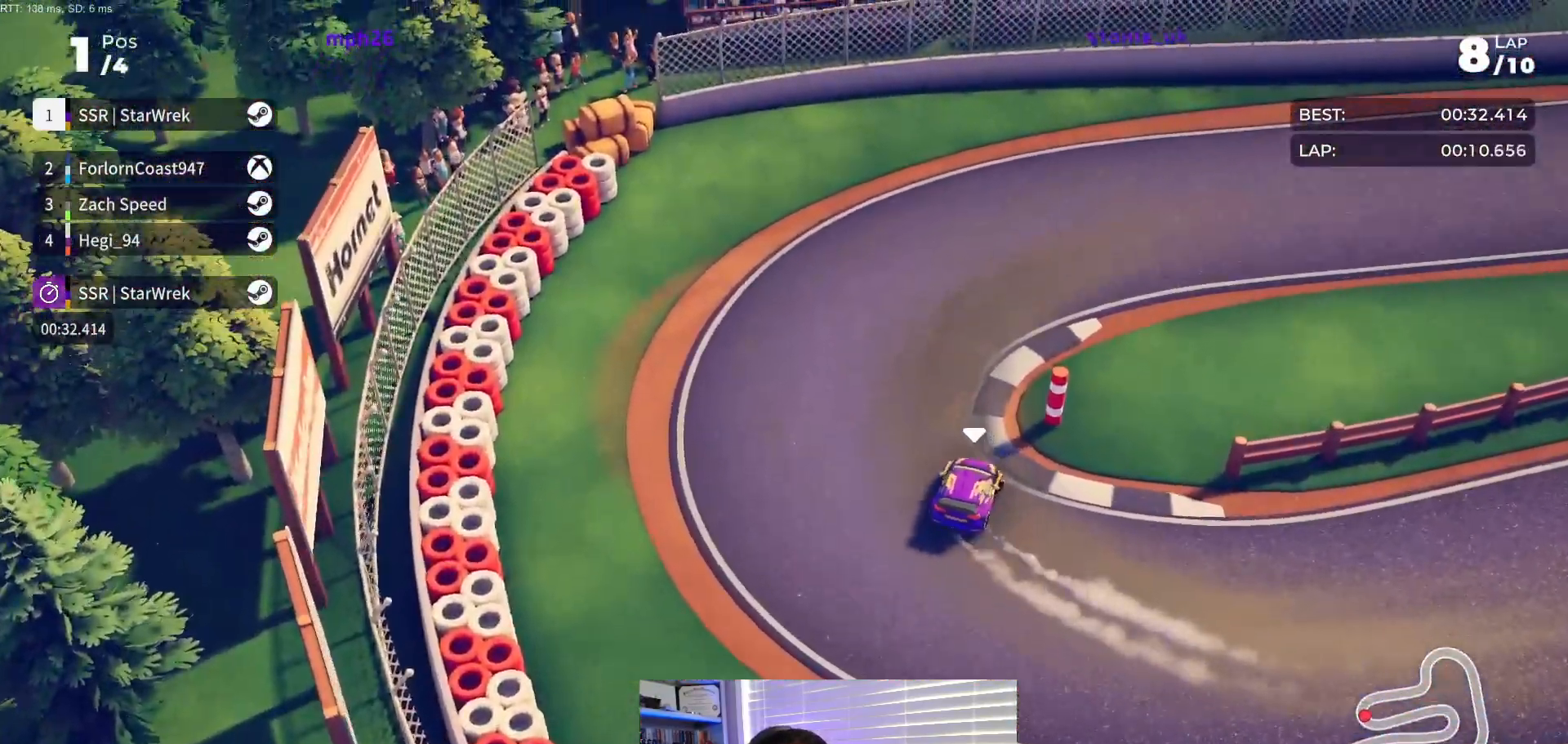
{"buttons": ["R2", "DPAD_RIGHT"], "events": [[100, "DPAD_RIGHT", "up"], [250, "DPAD_RIGHT", "down"], [383, "DPAD_RIGHT", "up"], [467, "DPAD_RIGHT", "down"]]}
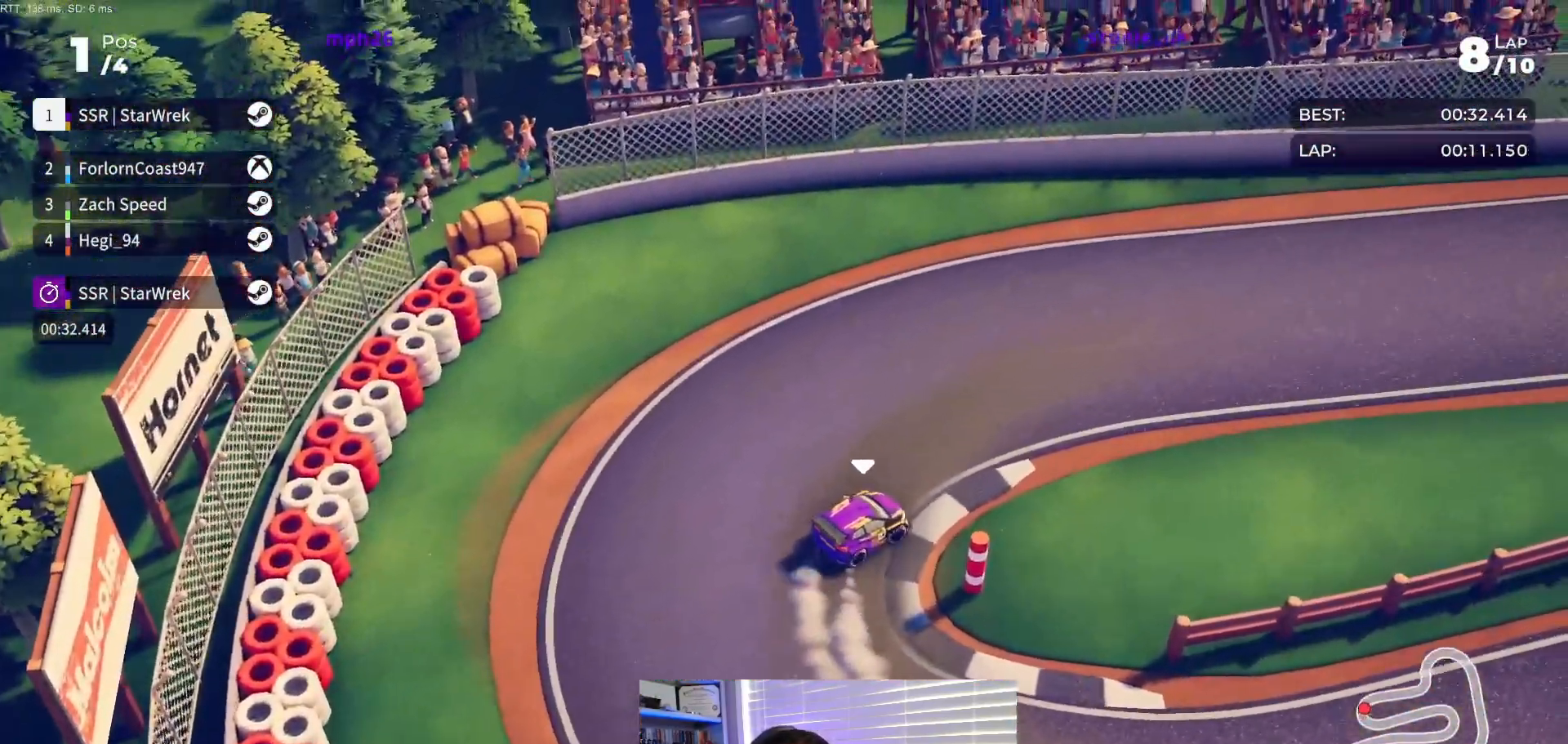
{"buttons": ["R2"], "events": [[200, "DPAD_RIGHT", "up"], [367, "DPAD_RIGHT", "down"], [433, "DPAD_RIGHT", "up"]]}